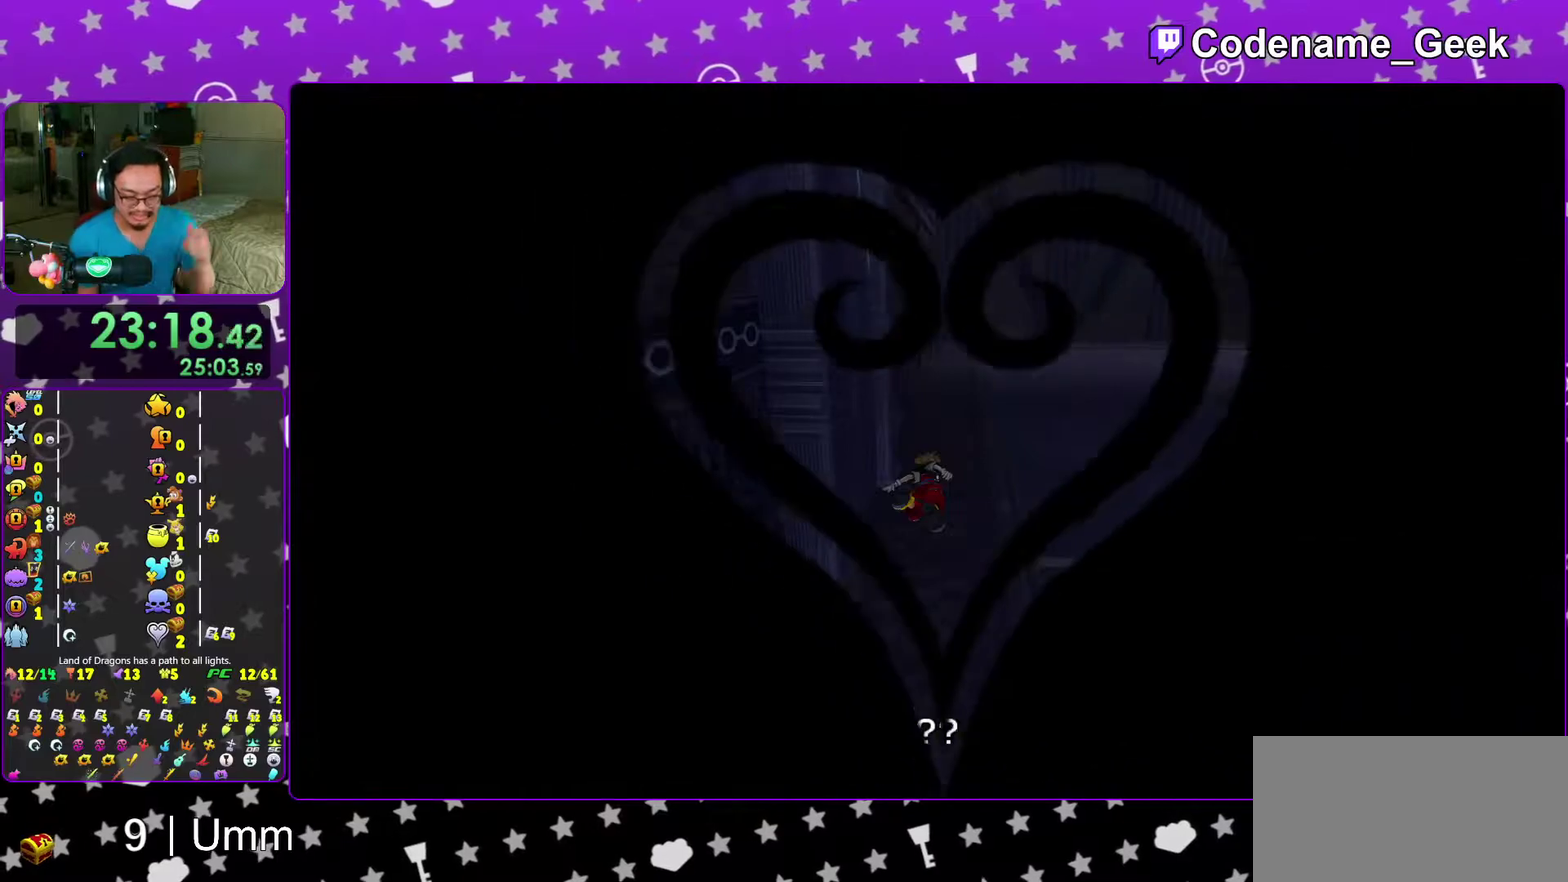
Gameplay with a controller (Nintendo layout); each line is a JSON object with the inputs held at the frame after it (dt_ms = milliseconds from this image to that frame). "events" lists button and stick changes between this image and that frame as [ms after this image, input, new state], when the widget could be followed in between. This overlay highlights the sticks when they move; stick clicks (L3 R3) are not distinguishable. Not read: L3 R3 START.
{"dt_ms": 700, "buttons": [], "left_stick": "center", "right_stick": "center", "events": [[117, "left_stick", "center"], [217, "left_stick", "down-left"], [383, "right_stick", "center"], [650, "left_stick", "center"]]}
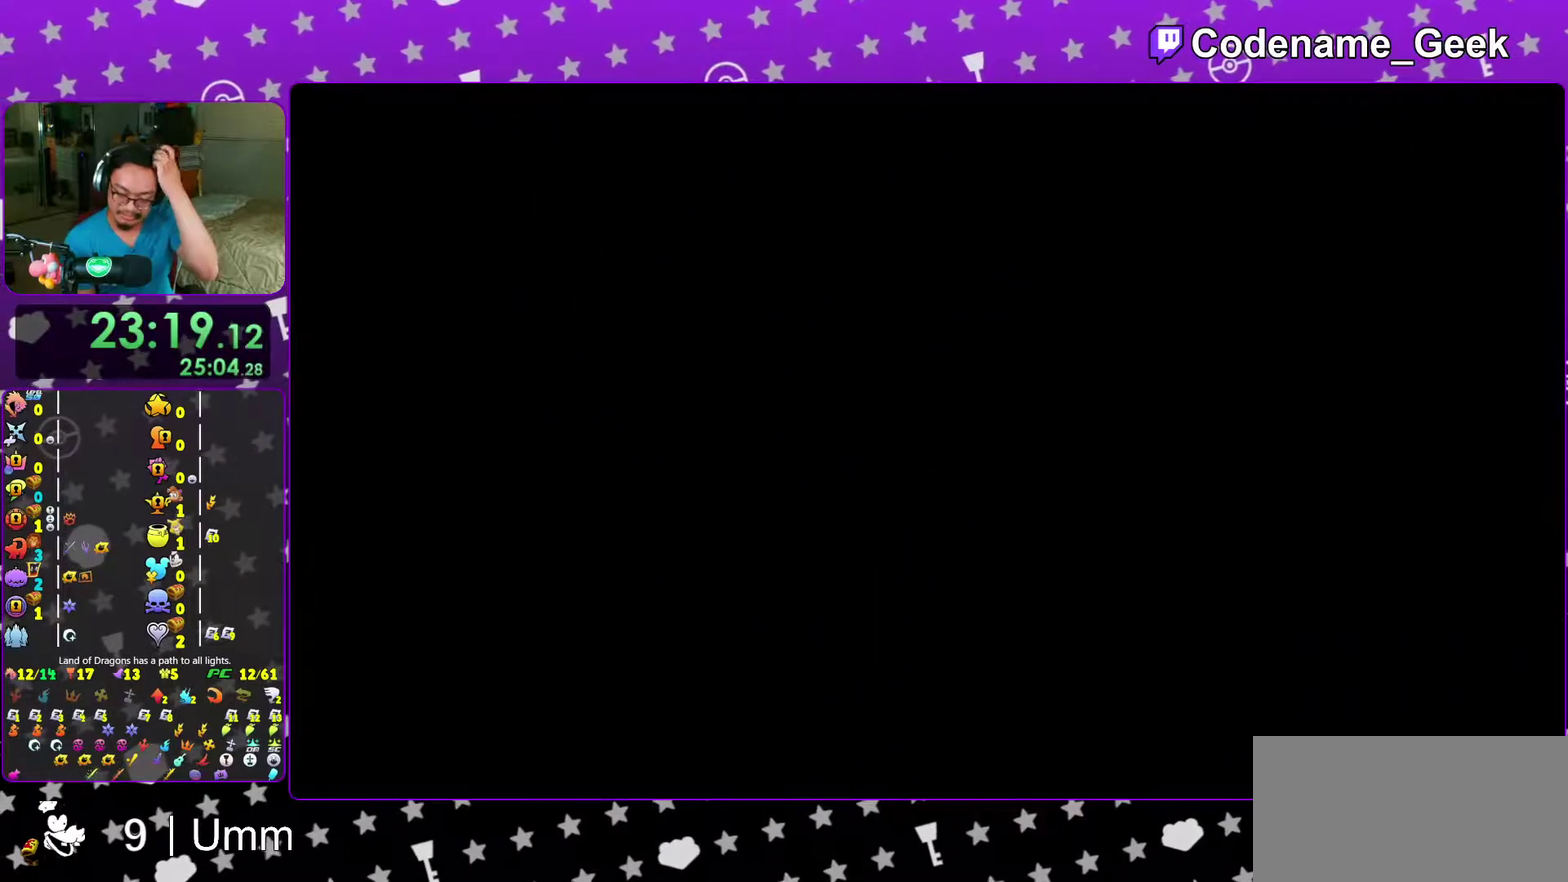
{"dt_ms": 300, "buttons": [], "left_stick": "center", "right_stick": "center"}
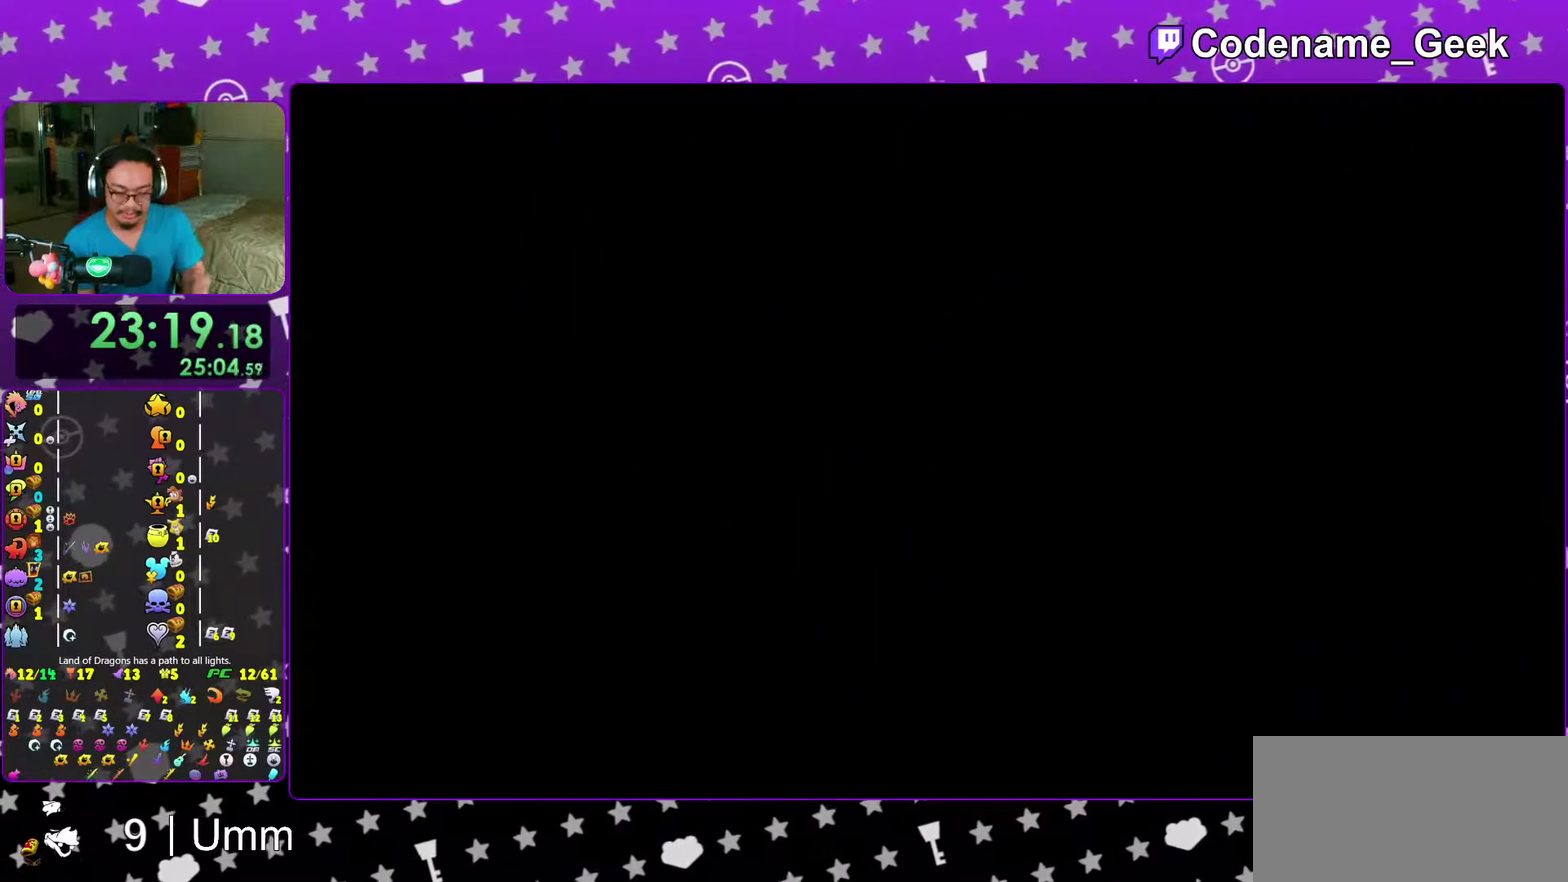
{"dt_ms": 700, "buttons": [], "left_stick": "center", "right_stick": "center"}
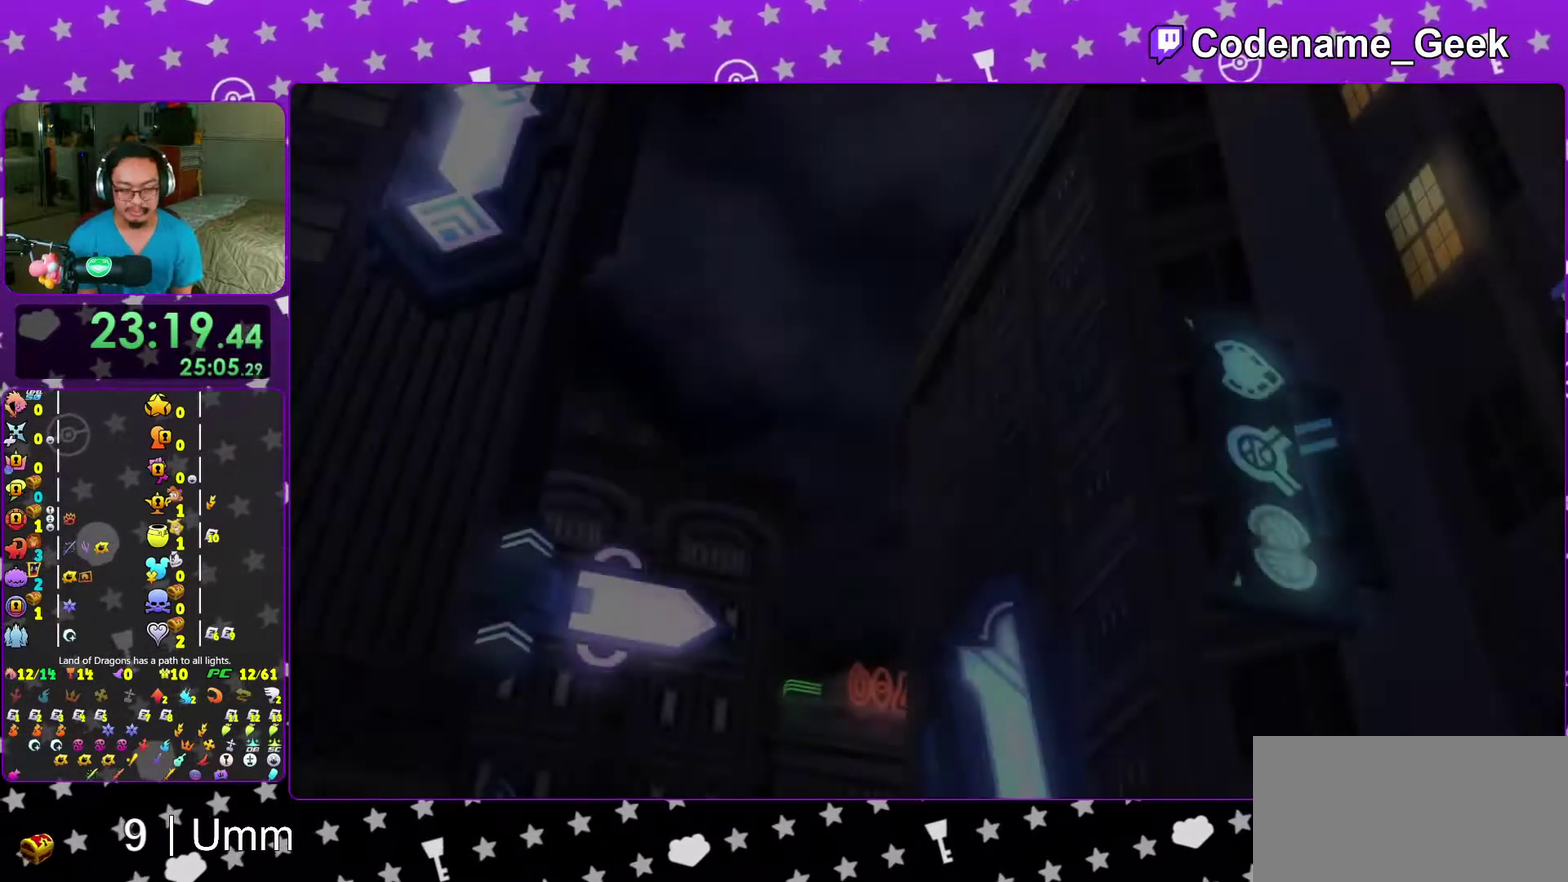
{"dt_ms": 400, "buttons": ["B"], "left_stick": "center", "right_stick": "center"}
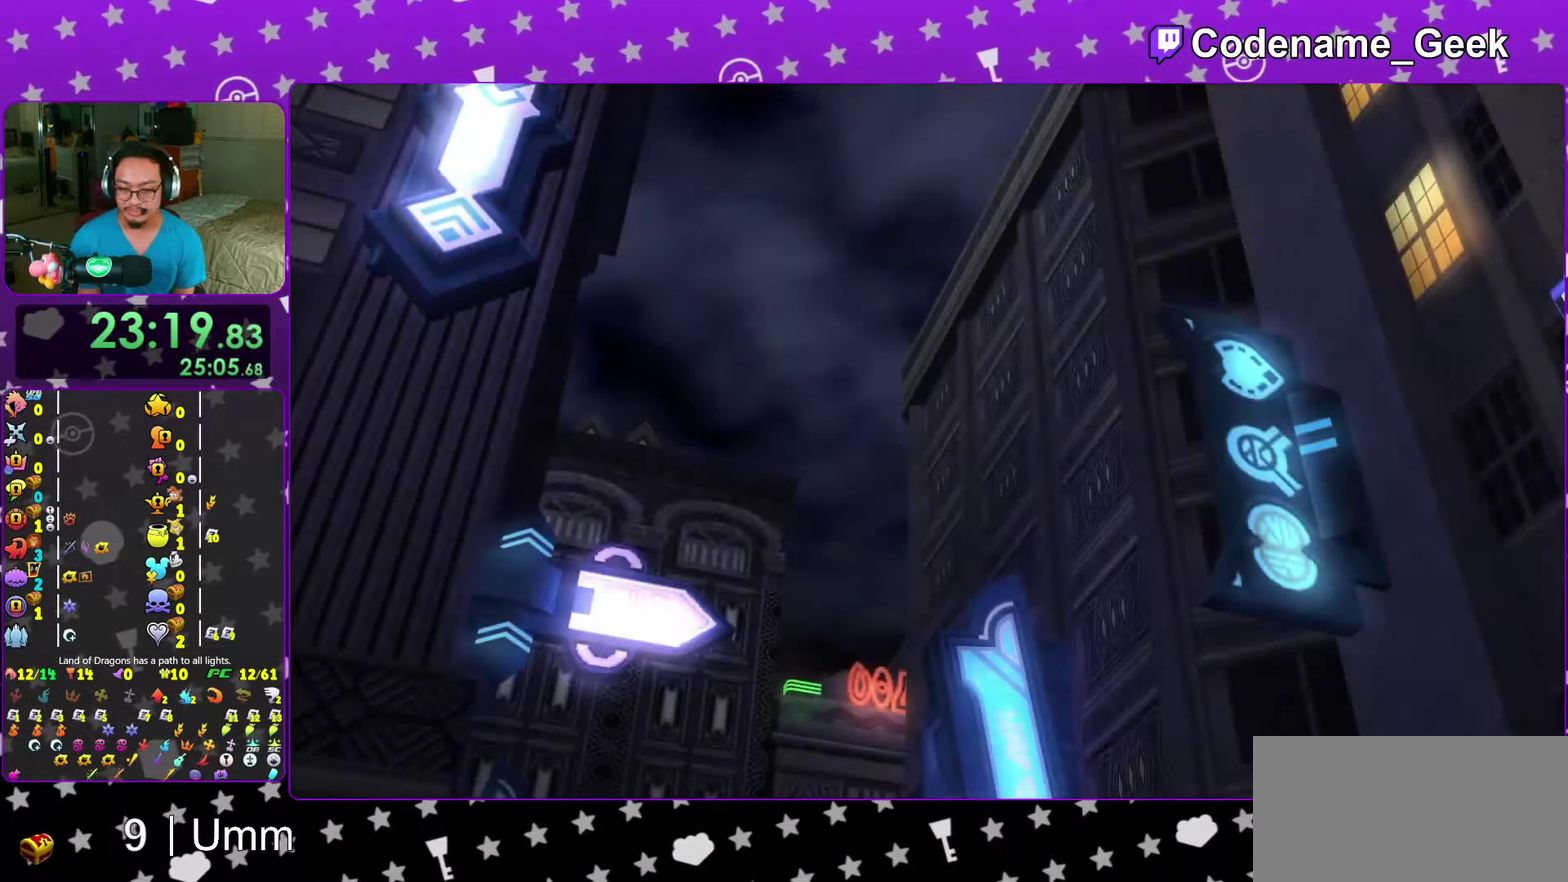
{"dt_ms": 600, "buttons": [], "left_stick": "center", "right_stick": "center"}
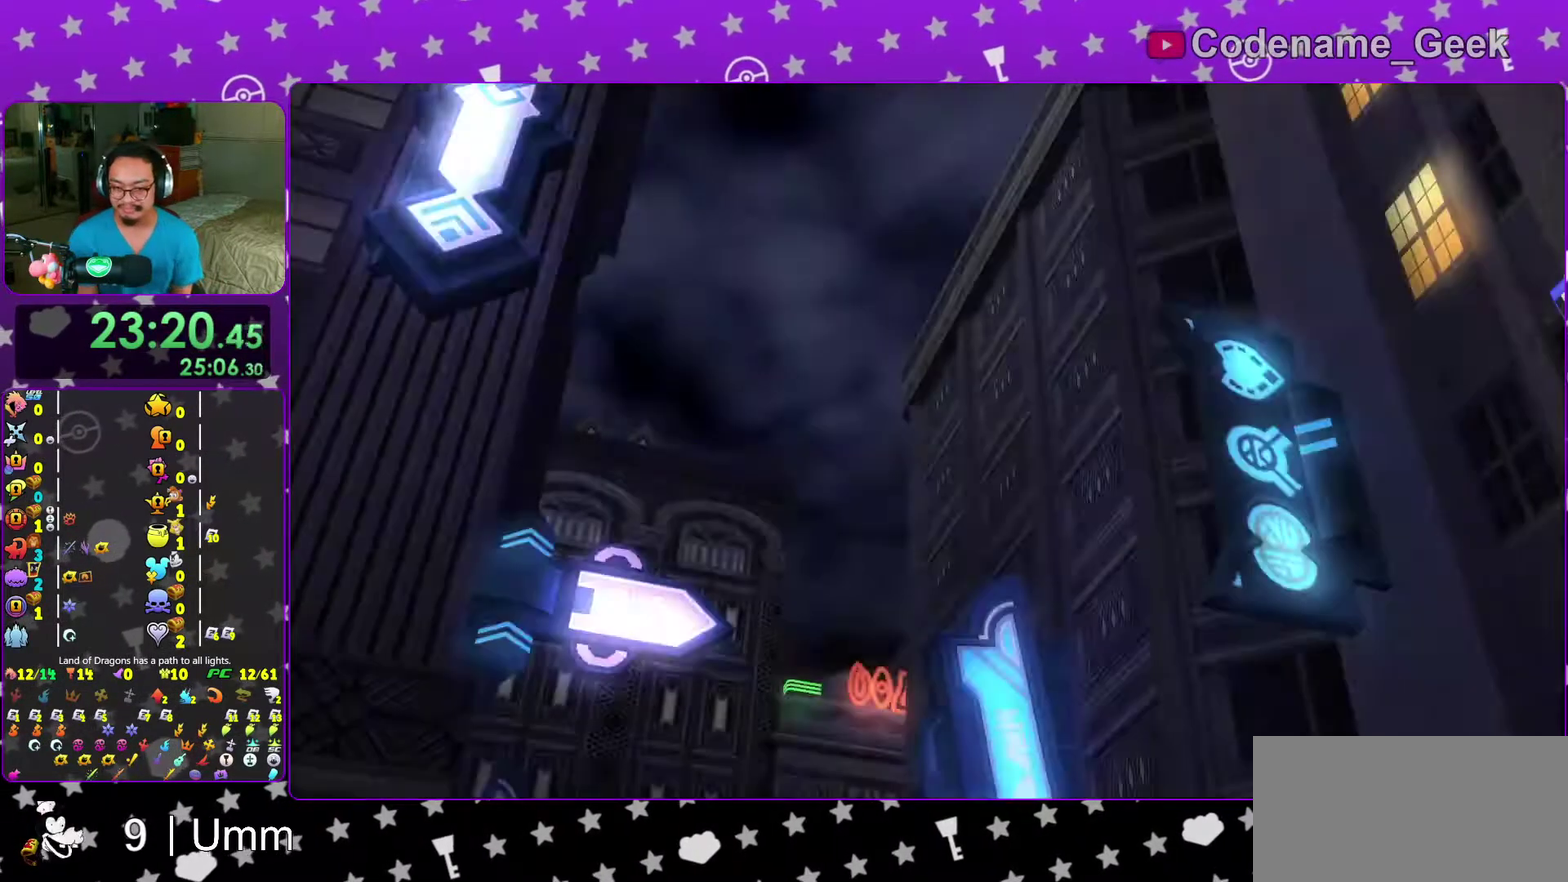
{"dt_ms": 500, "buttons": [], "left_stick": "center", "right_stick": "center"}
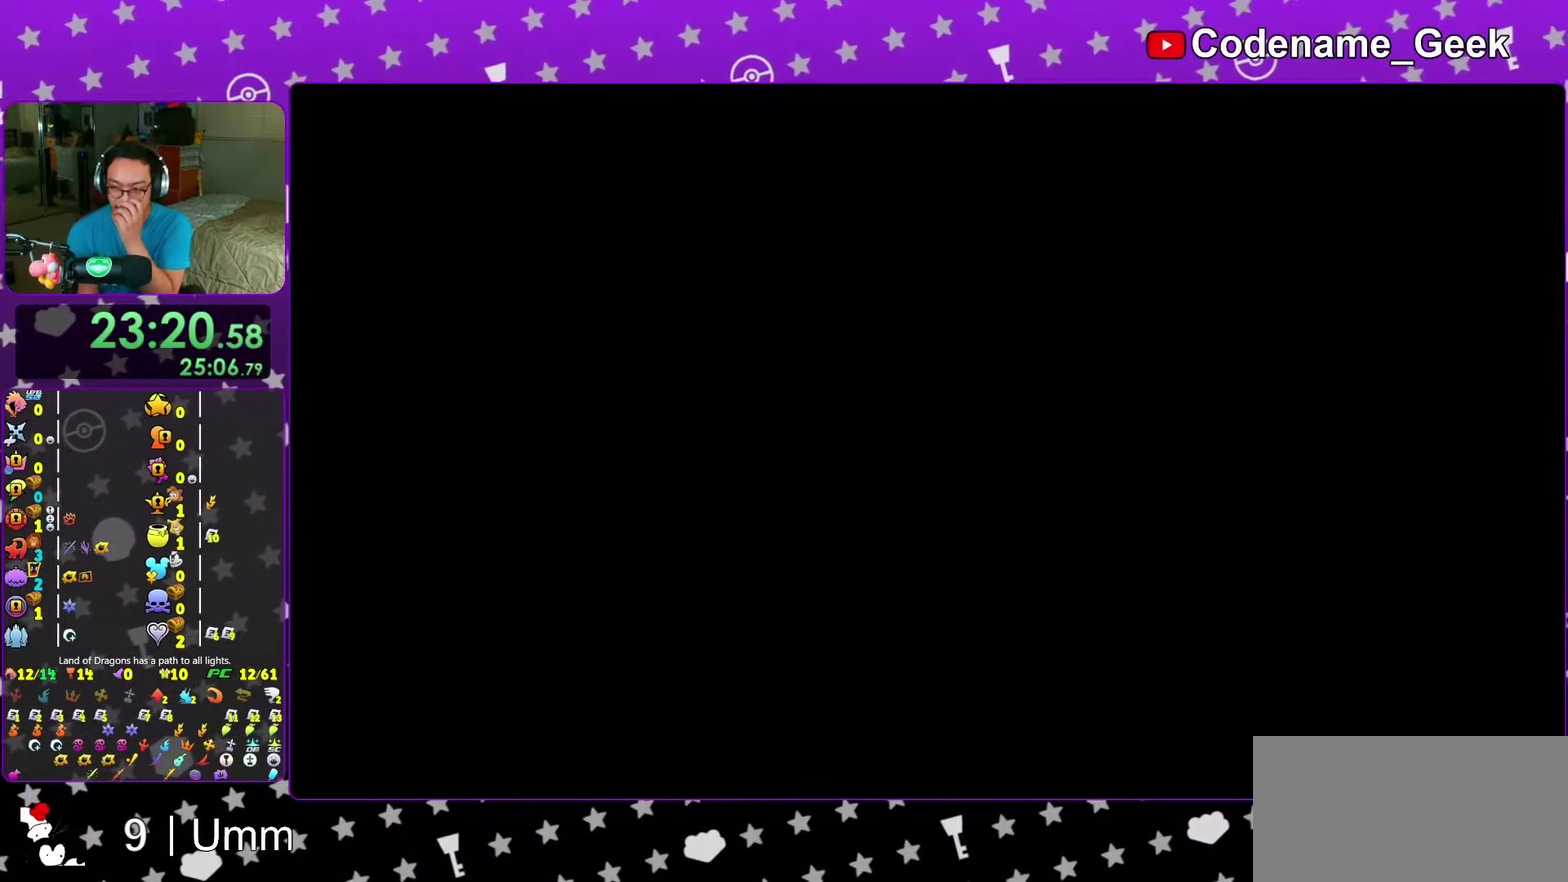
{"dt_ms": 500, "buttons": [], "left_stick": "center", "right_stick": "center", "events": []}
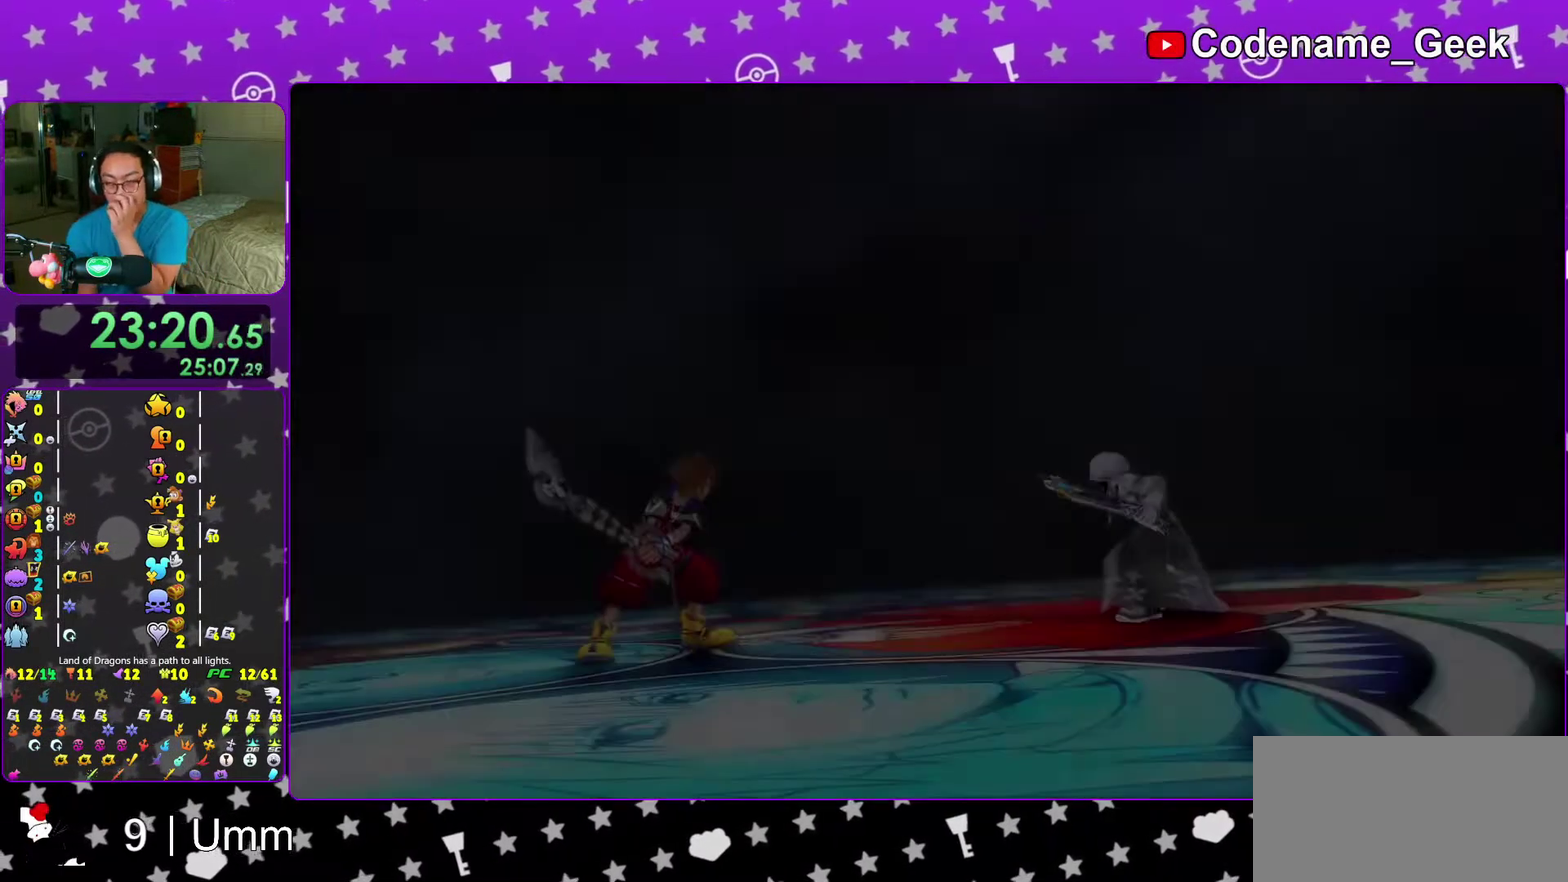
{"dt_ms": 400, "buttons": [], "left_stick": "center", "right_stick": "center", "events": []}
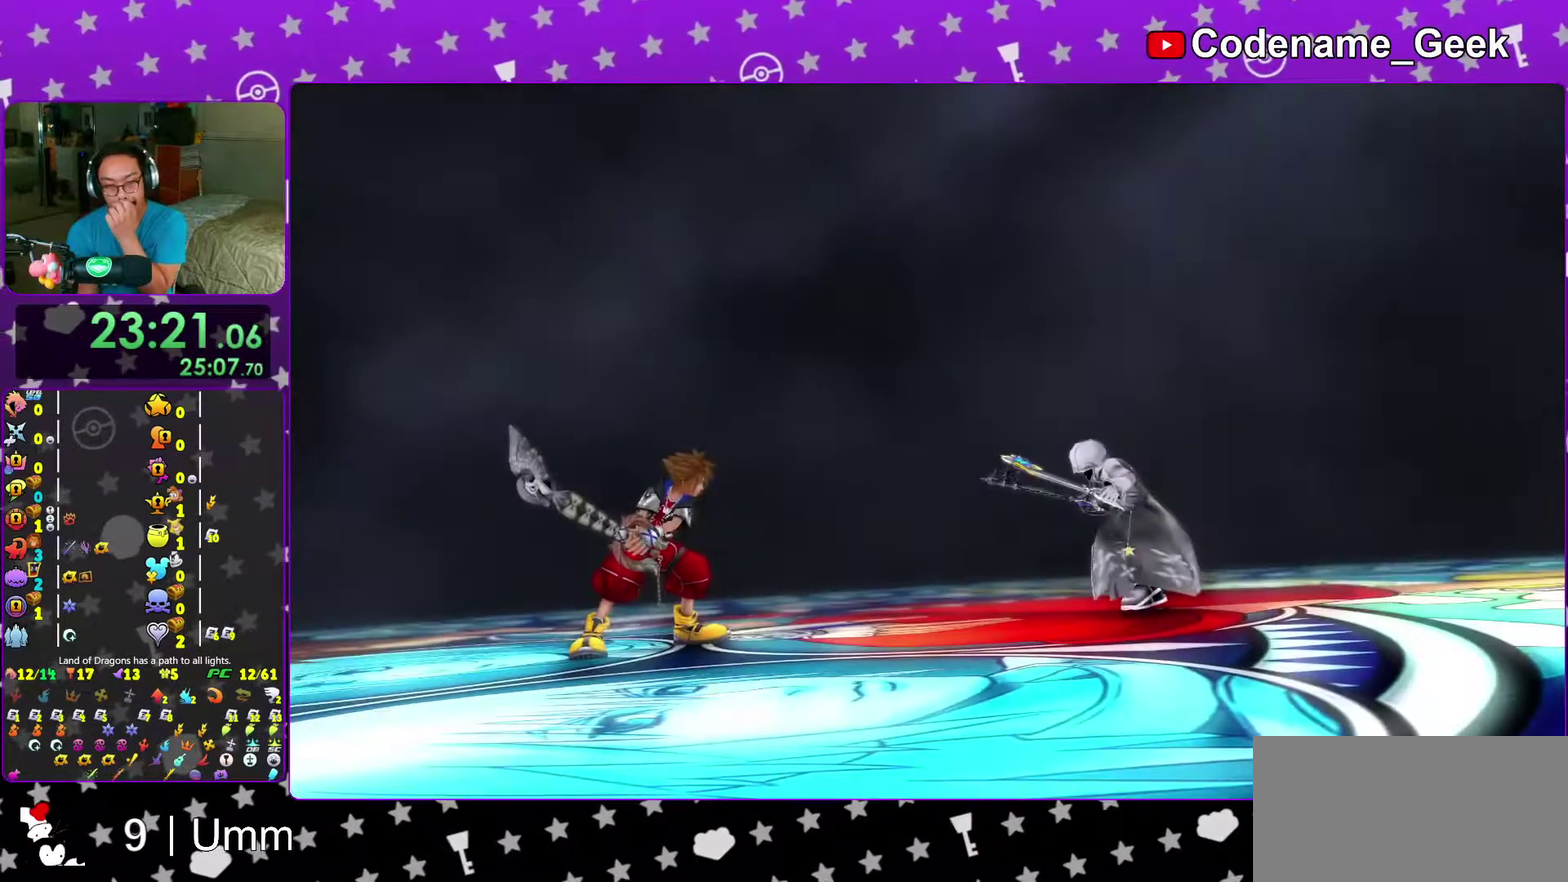
{"dt_ms": 600, "buttons": [], "left_stick": "center", "right_stick": "center", "events": []}
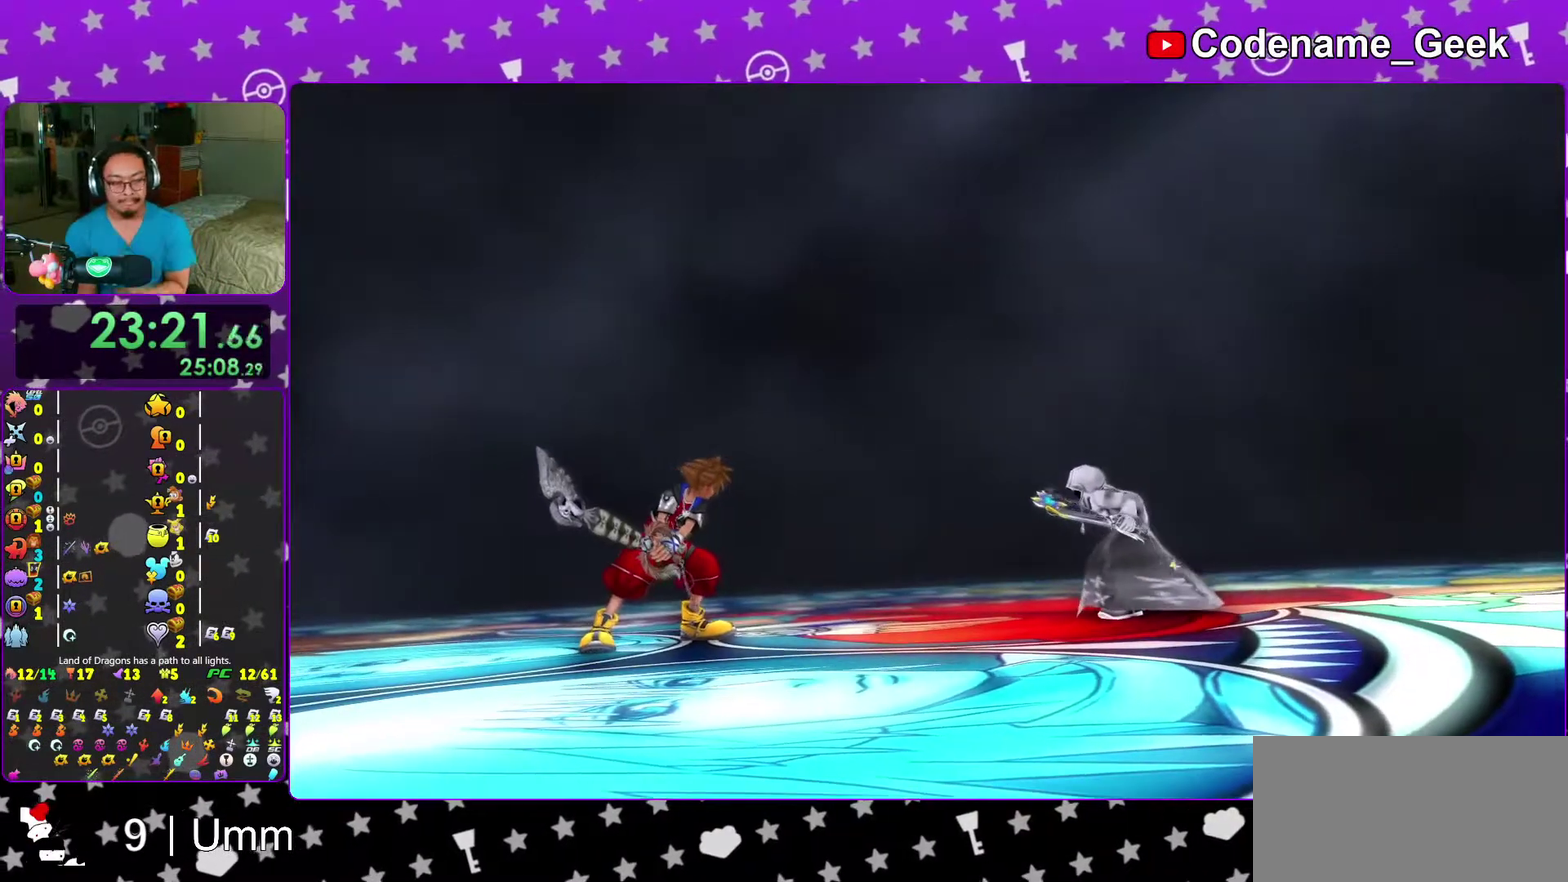
{"dt_ms": 400, "buttons": ["A"], "left_stick": "center", "right_stick": "center"}
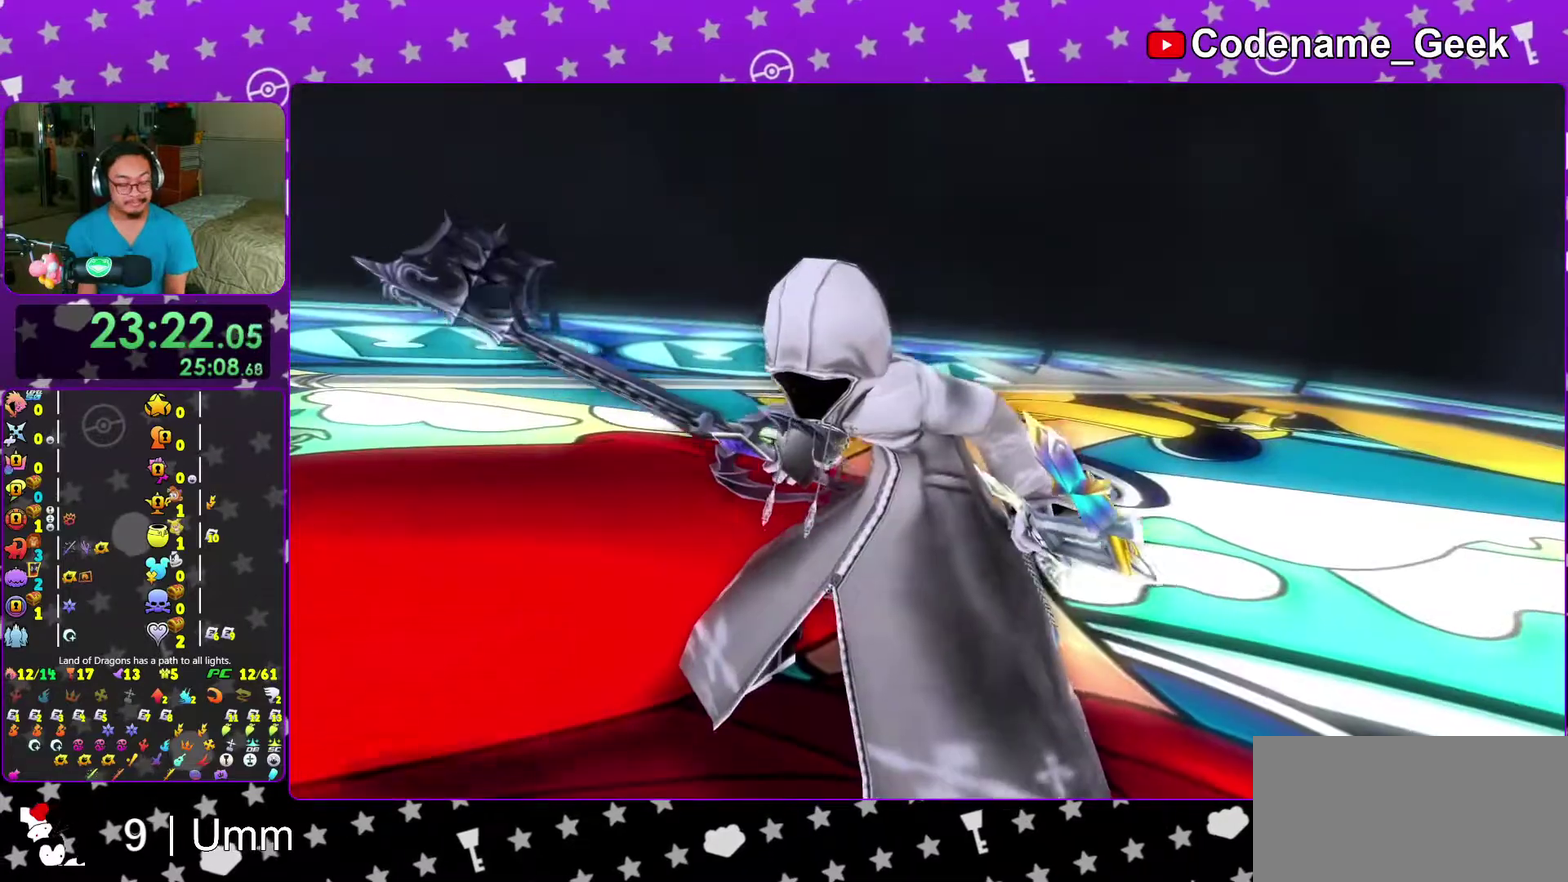
{"dt_ms": 600, "buttons": ["L2", "R2"], "left_stick": "center", "right_stick": "center"}
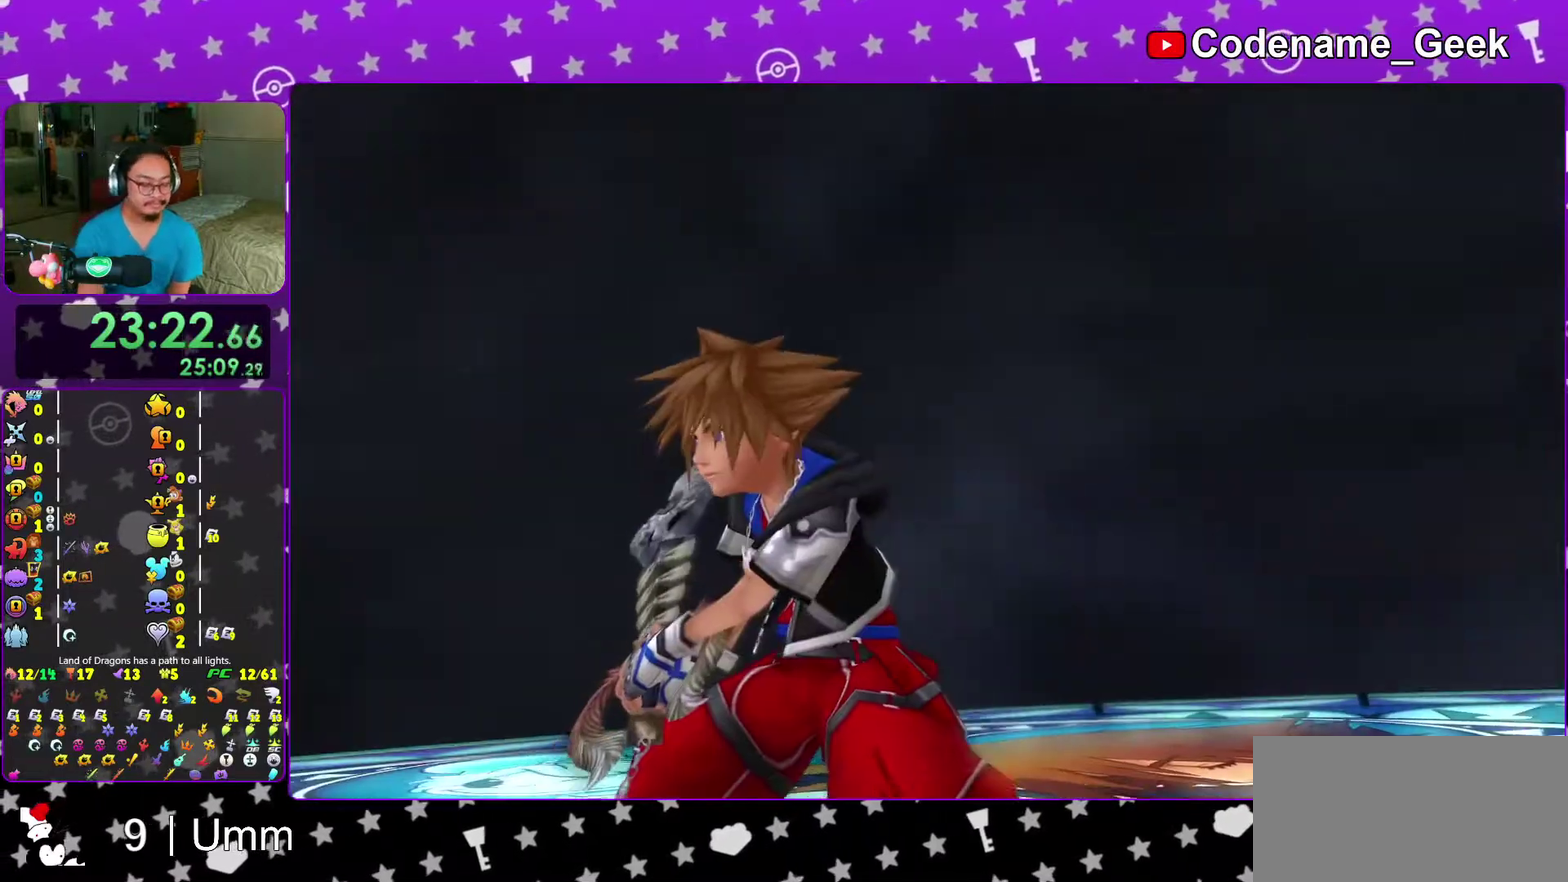
{"dt_ms": 400, "buttons": [], "left_stick": "center", "right_stick": "center"}
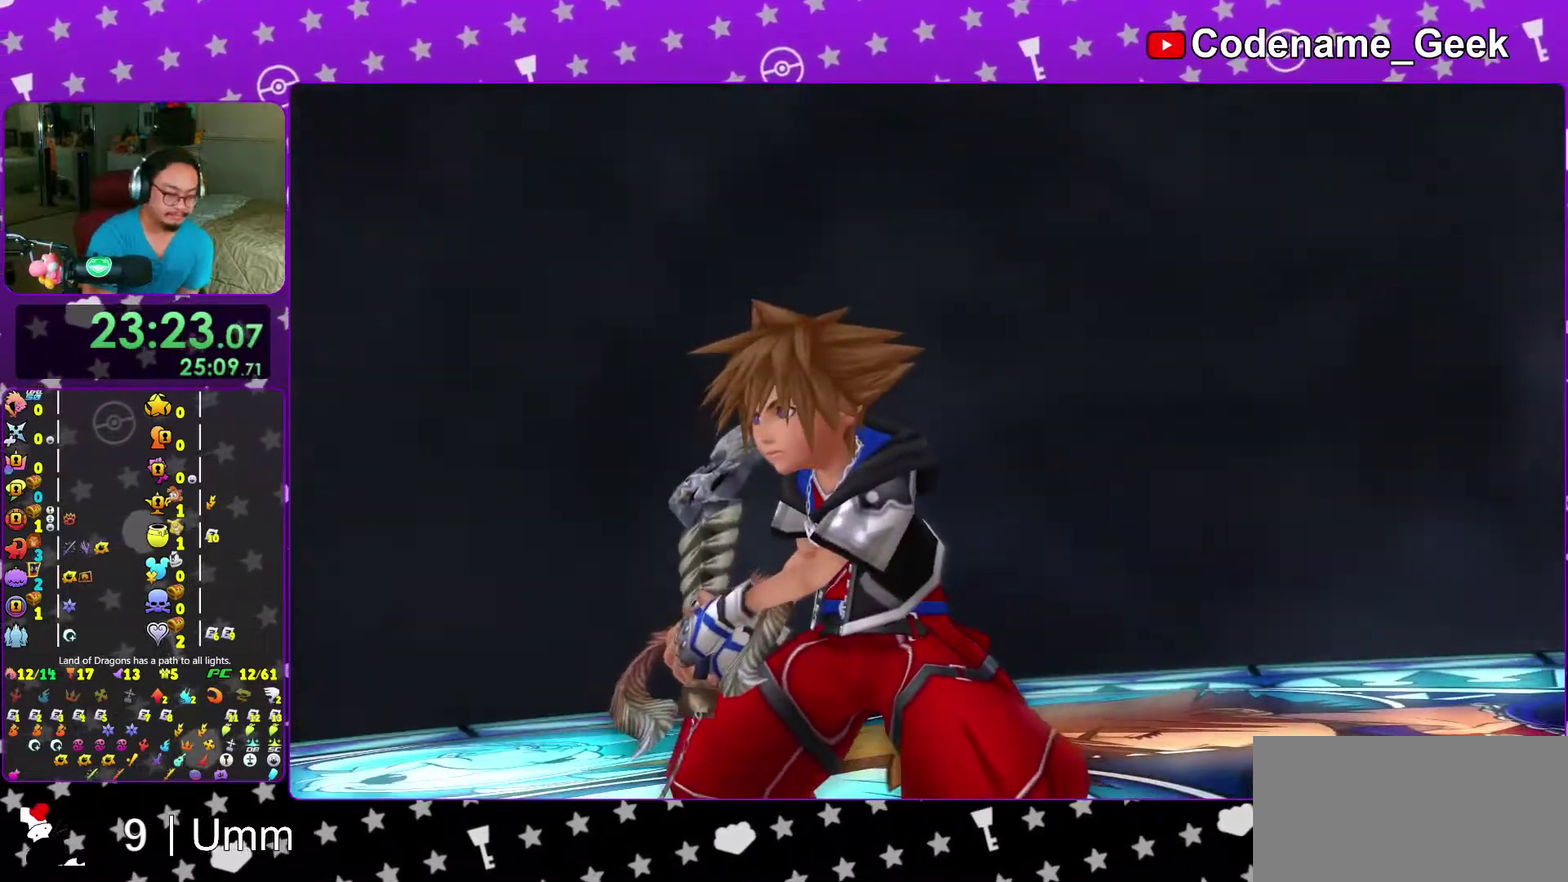
{"dt_ms": 600, "buttons": [], "left_stick": "center", "right_stick": "center", "events": [[183, "R2", "down"], [233, "R2", "up"]]}
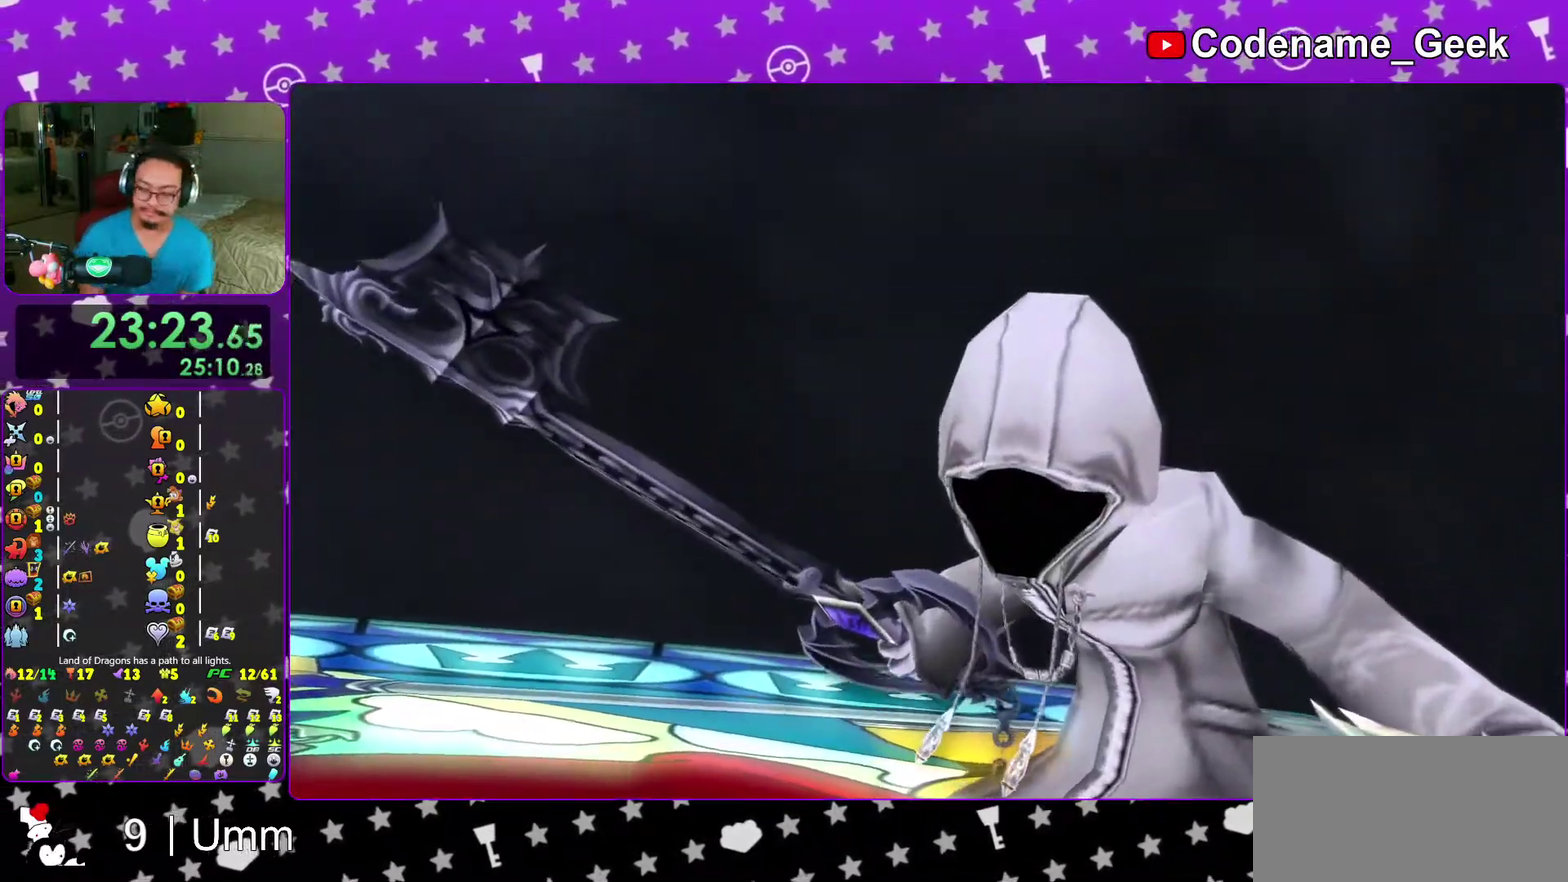
{"dt_ms": 400, "buttons": [], "left_stick": "center", "right_stick": "center", "events": [[200, "SELECT", "down"], [250, "SELECT", "up"]]}
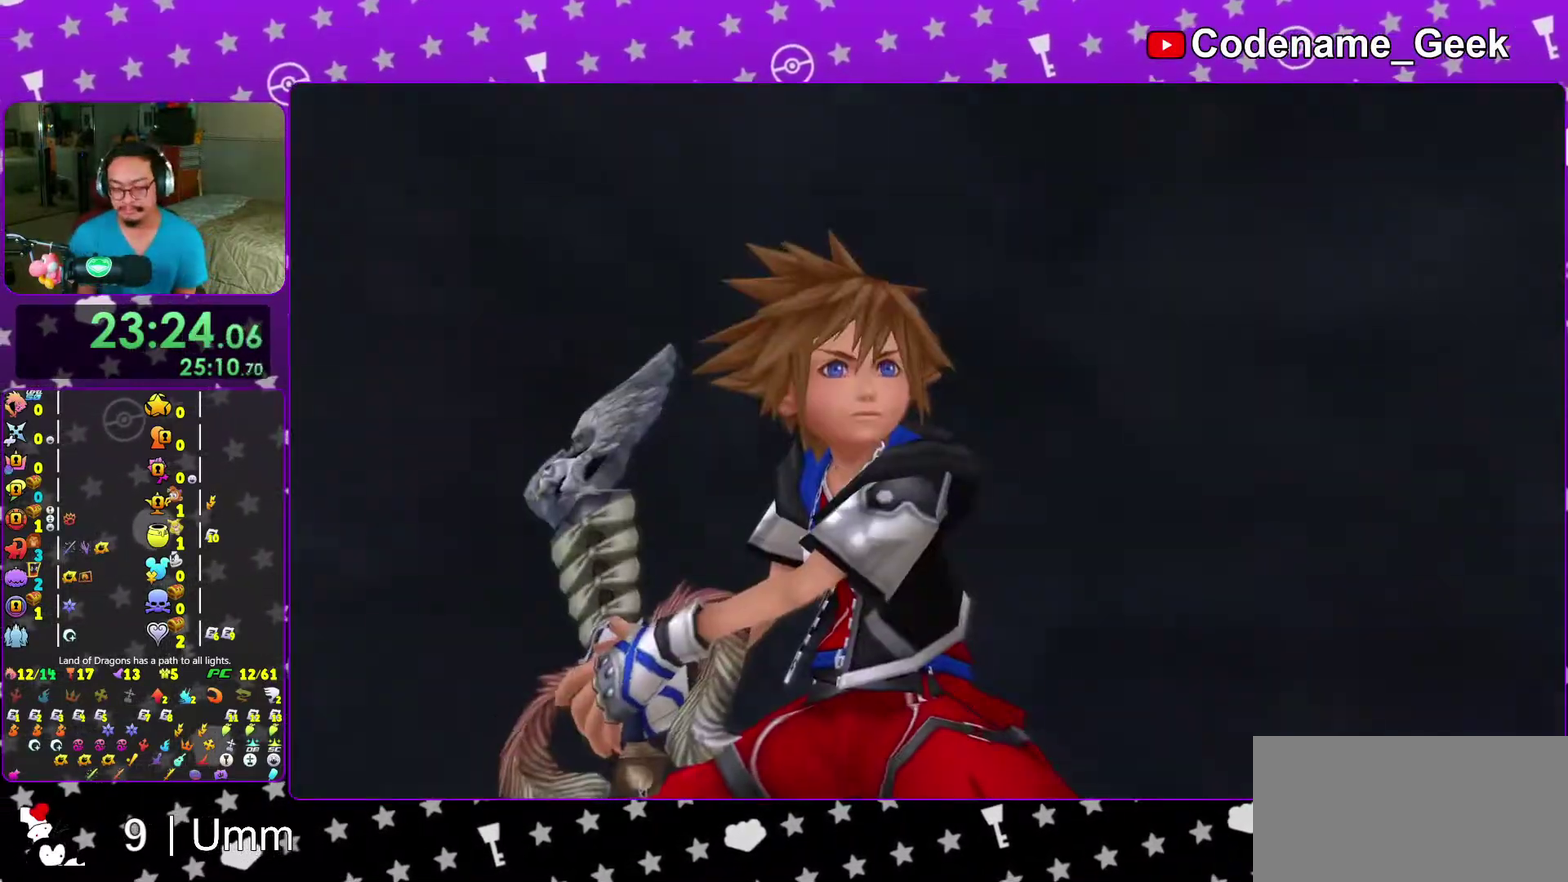
{"dt_ms": 600, "buttons": ["R2"], "left_stick": "down", "right_stick": "down", "events": [[367, "right_stick", "down"], [500, "SELECT", "down"], [500, "left_stick", "down"], [533, "R2", "down"], [567, "SELECT", "up"]]}
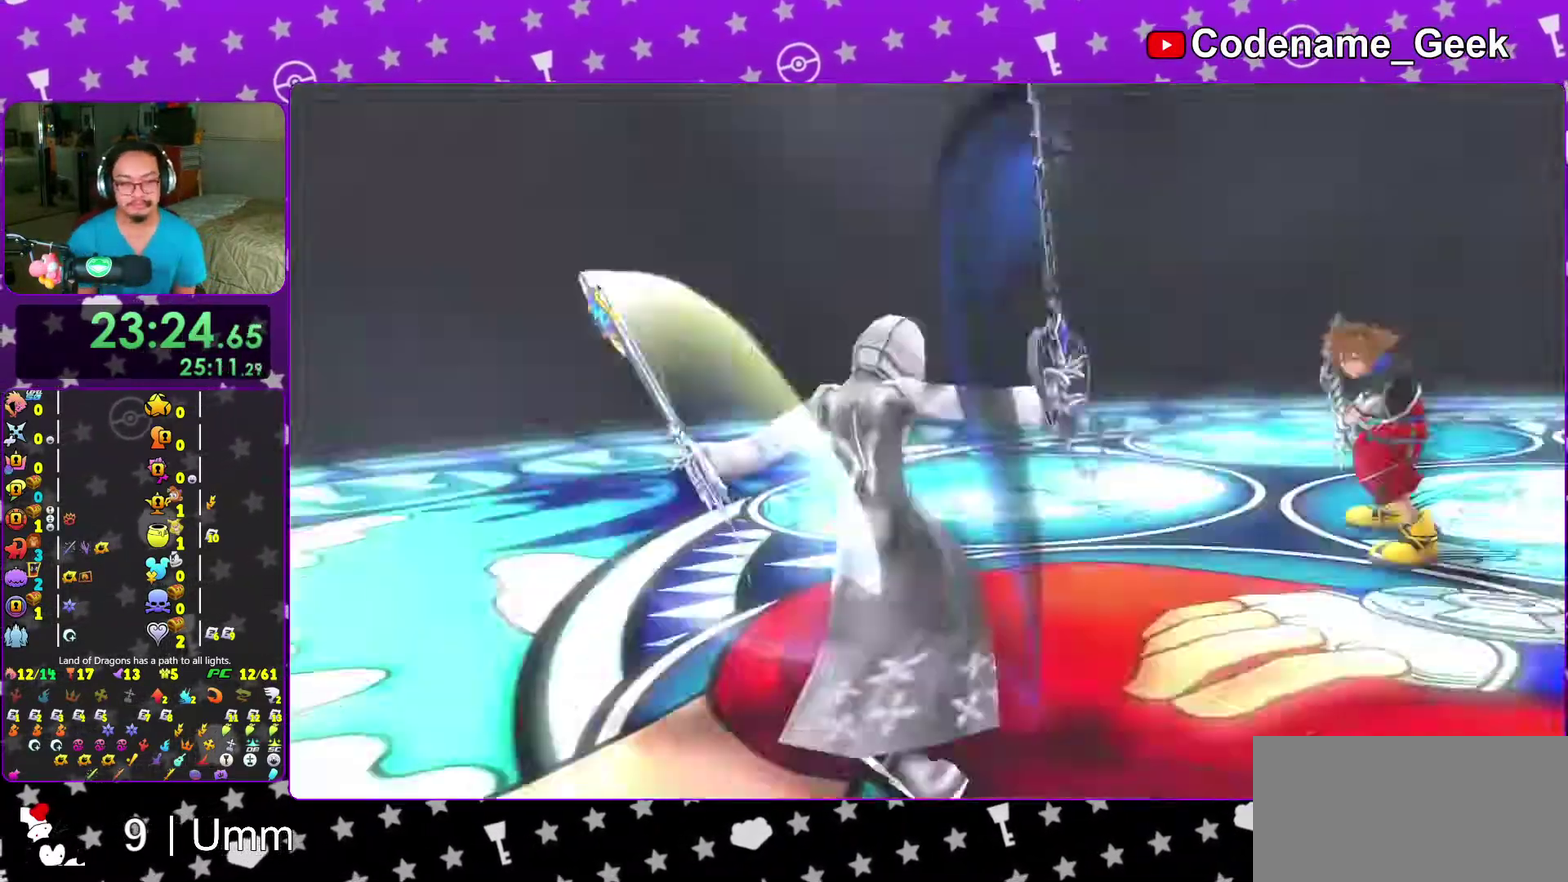
{"dt_ms": 400, "buttons": ["R2"], "left_stick": "down", "right_stick": "down", "events": [[67, "R2", "up"], [83, "L2", "down"], [133, "L2", "up"], [183, "R2", "down"], [283, "R2", "up"], [333, "R2", "down"]]}